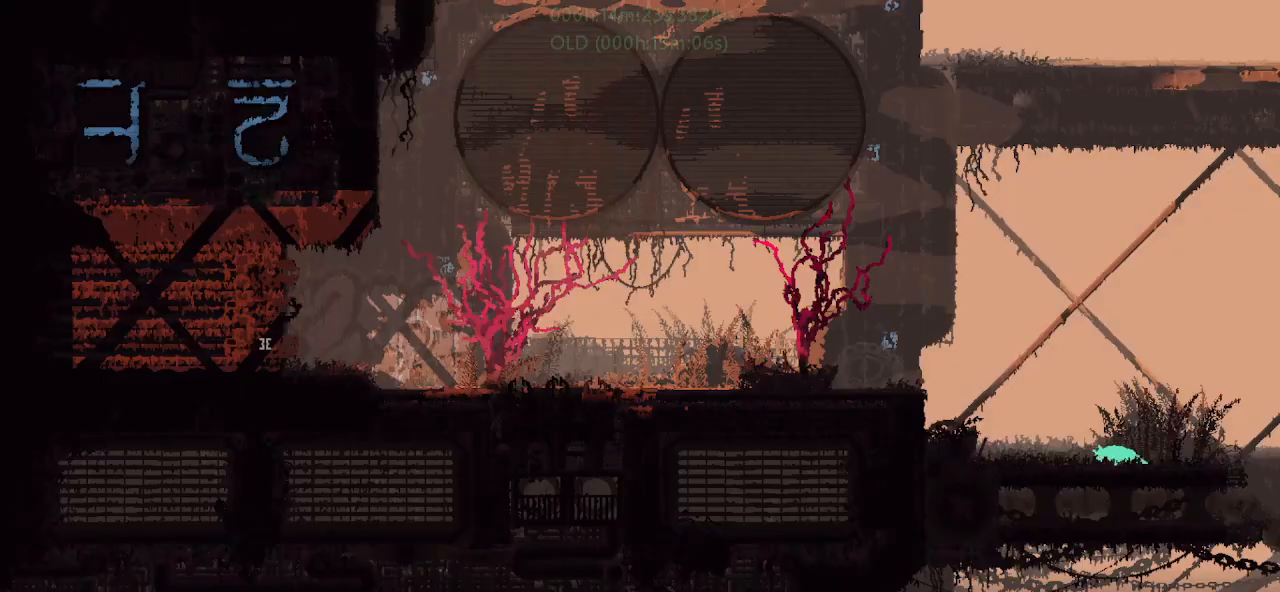
Gameplay with keyboard and mouse; each line is a JSON object with the keys held at the frame after it. "events" lists presses ("down") and releases ("up") of "down", "g", "j", "left", "r", "right", "t" and "up" between this image and that frame as [ms after this image, input, new state], when the widget could be followed in between. No other keys are recorded. Mouse buttons are not recorded. Not read: mouse_move.
{"keys": ["left"], "events": [[33, "g", "up"], [117, "g", "down"], [167, "up", "down"], [233, "g", "up"], [283, "g", "down"], [283, "j", "down"], [317, "up", "up"], [417, "g", "up"], [433, "j", "up"]]}
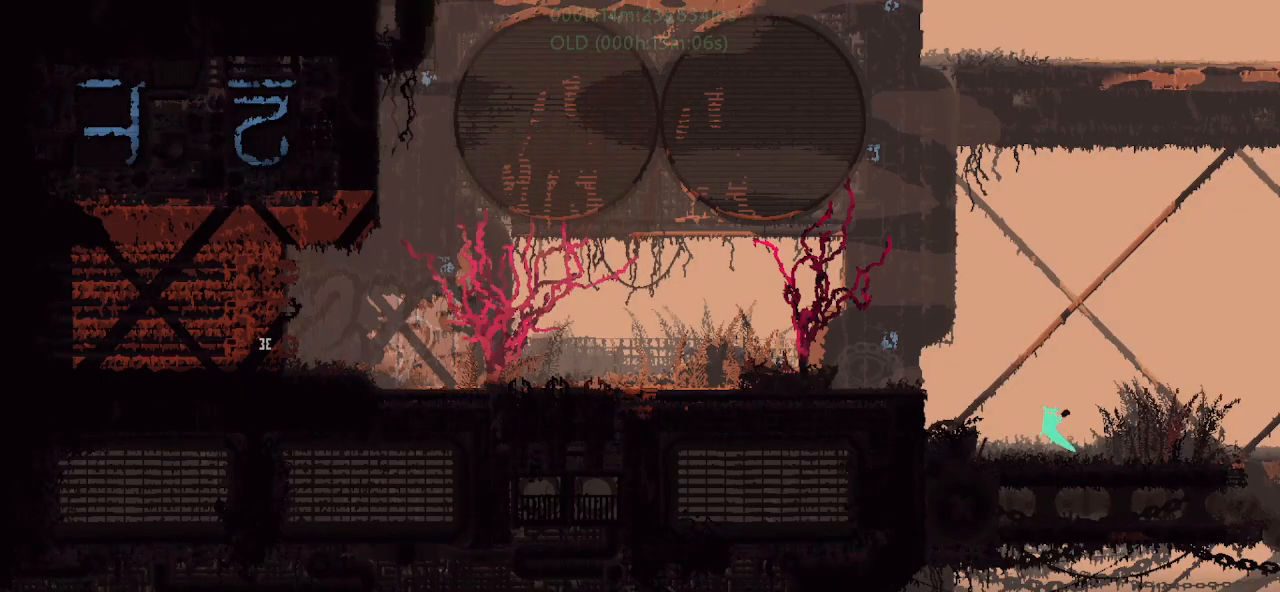
{"keys": ["left"], "events": [[217, "g", "down"], [317, "g", "up"], [317, "j", "down"], [367, "g", "down"], [467, "g", "up"], [483, "j", "up"]]}
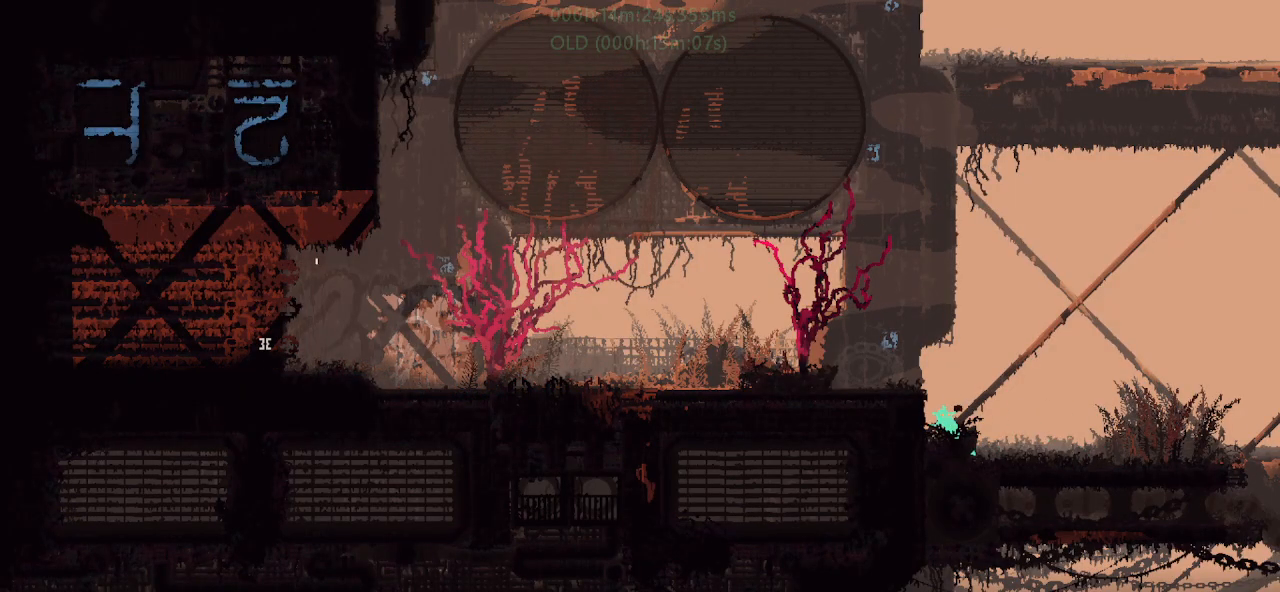
{"keys": ["j", "left"], "events": [[150, "j", "down"], [283, "j", "up"], [350, "j", "down"]]}
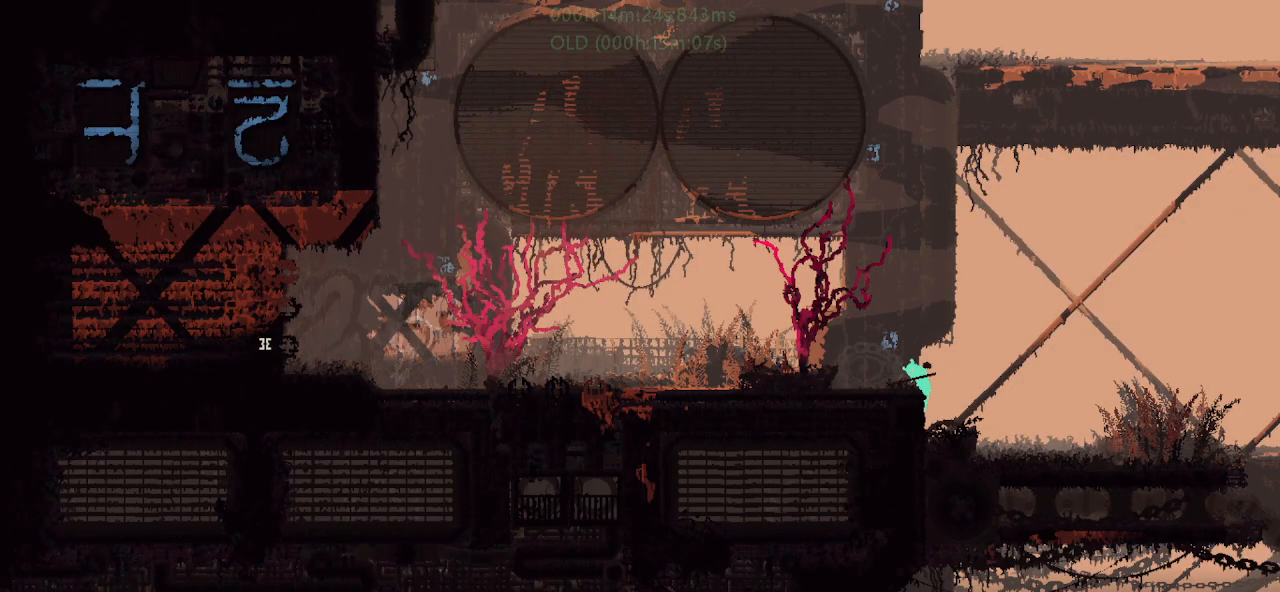
{"keys": ["j", "left"], "events": [[17, "j", "up"], [150, "g", "down"], [200, "g", "up"], [267, "g", "down"], [333, "j", "down"], [367, "g", "up"]]}
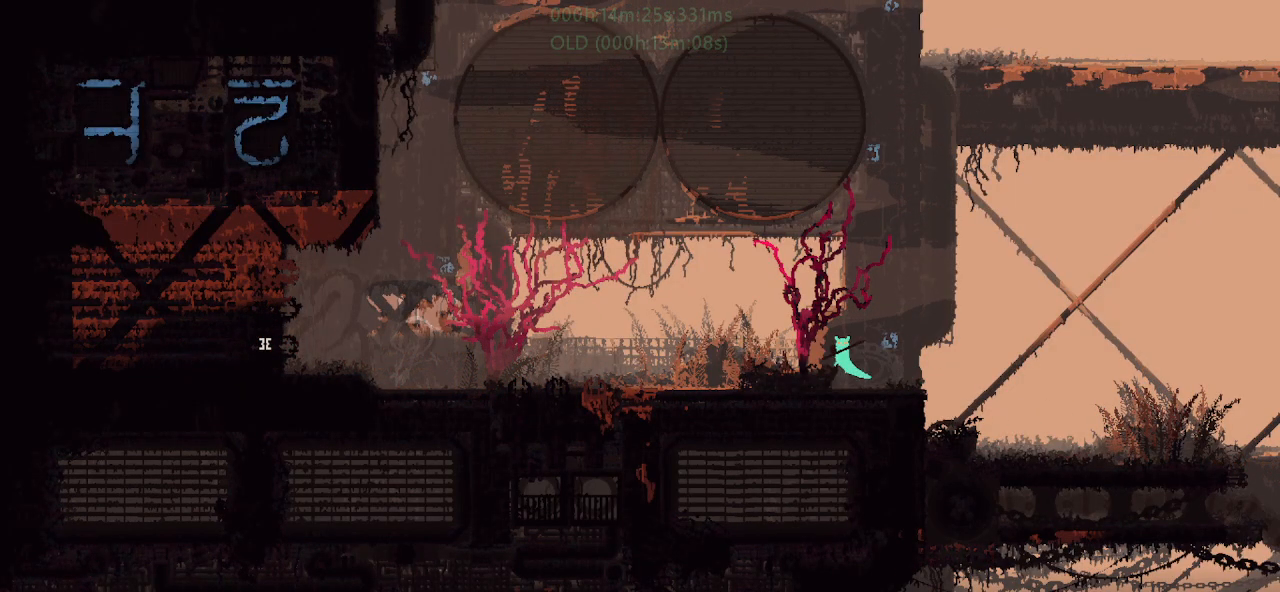
{"keys": ["left"], "events": [[17, "j", "up"]]}
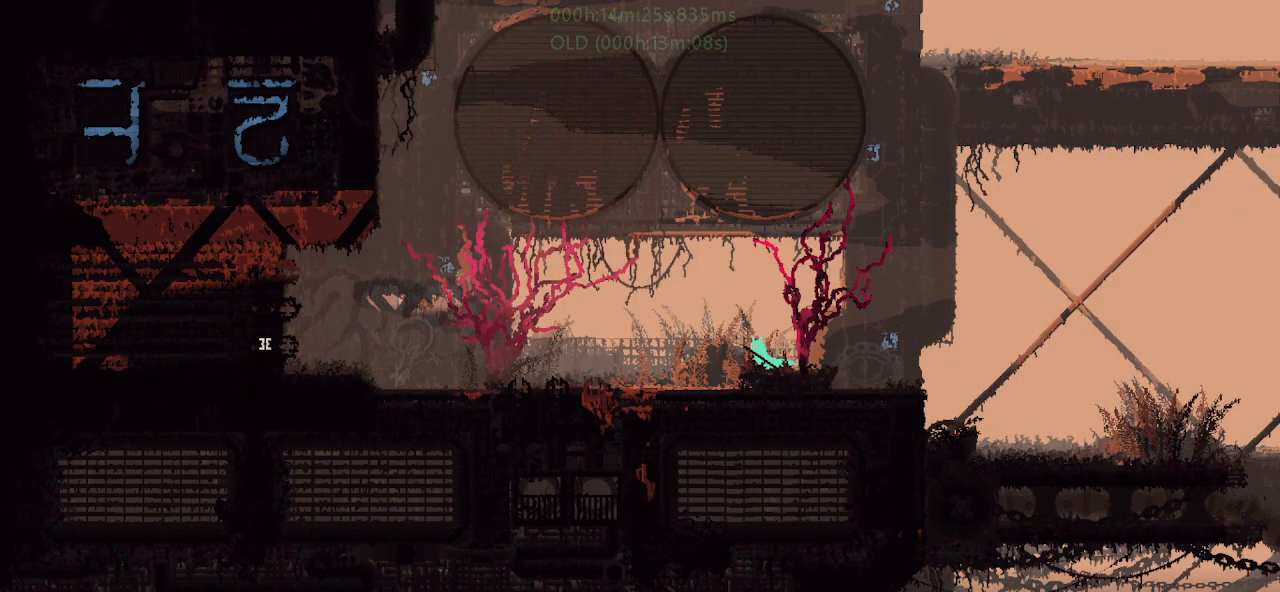
{"keys": ["down", "j", "left"], "events": [[350, "down", "down"], [383, "j", "down"]]}
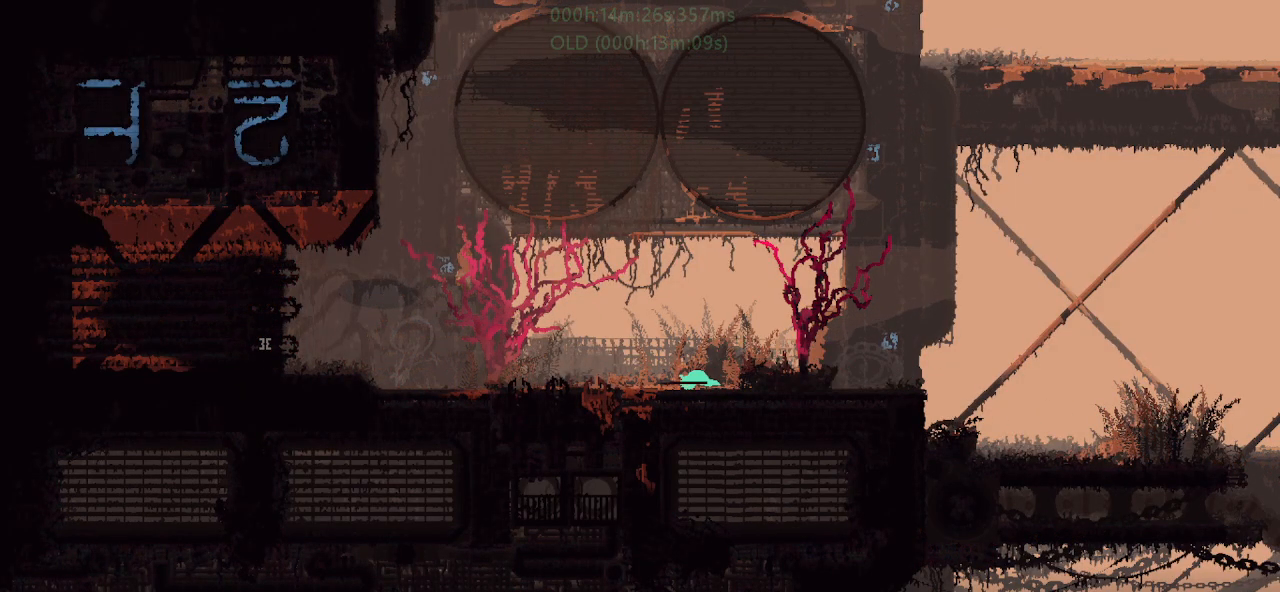
{"keys": ["j", "left"], "events": [[100, "down", "up"], [100, "j", "up"], [133, "left", "up"], [133, "right", "down"], [200, "t", "down"], [217, "left", "down"], [217, "right", "up"], [283, "t", "up"], [500, "j", "down"]]}
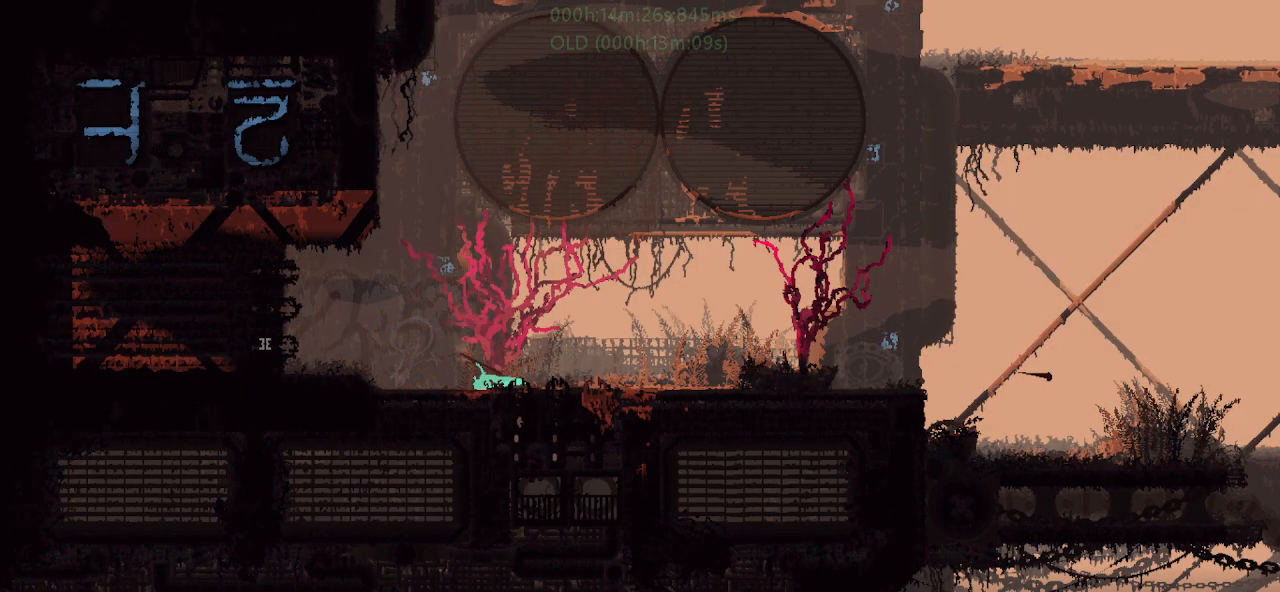
{"keys": ["left"], "events": [[317, "j", "up"]]}
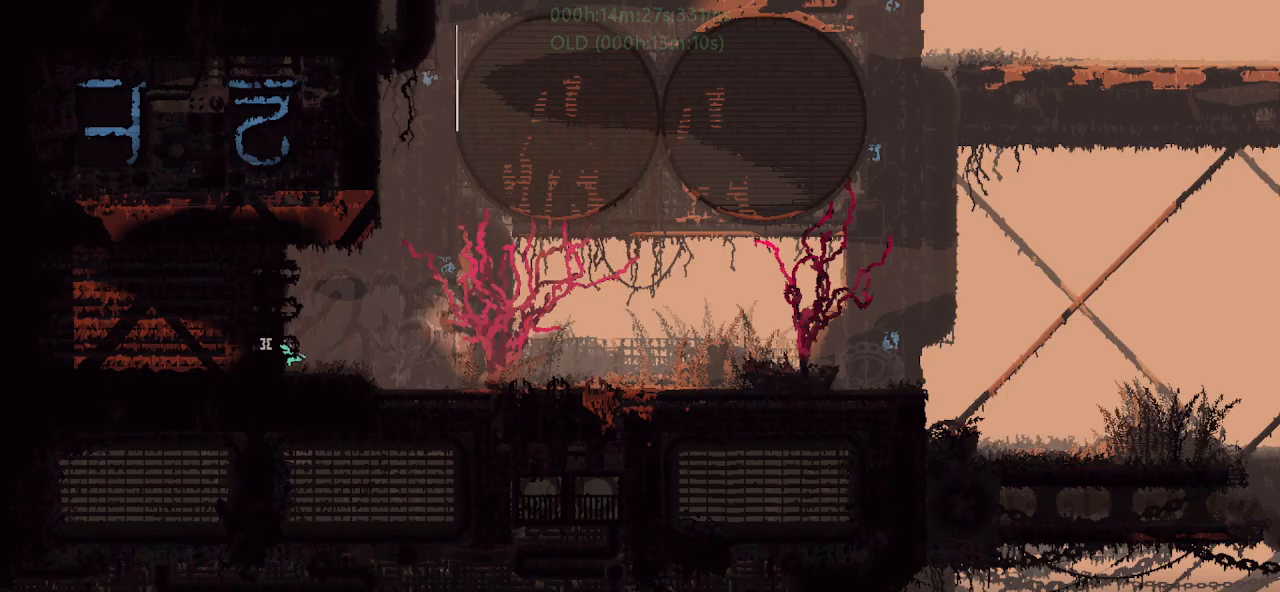
{"keys": ["left"], "events": []}
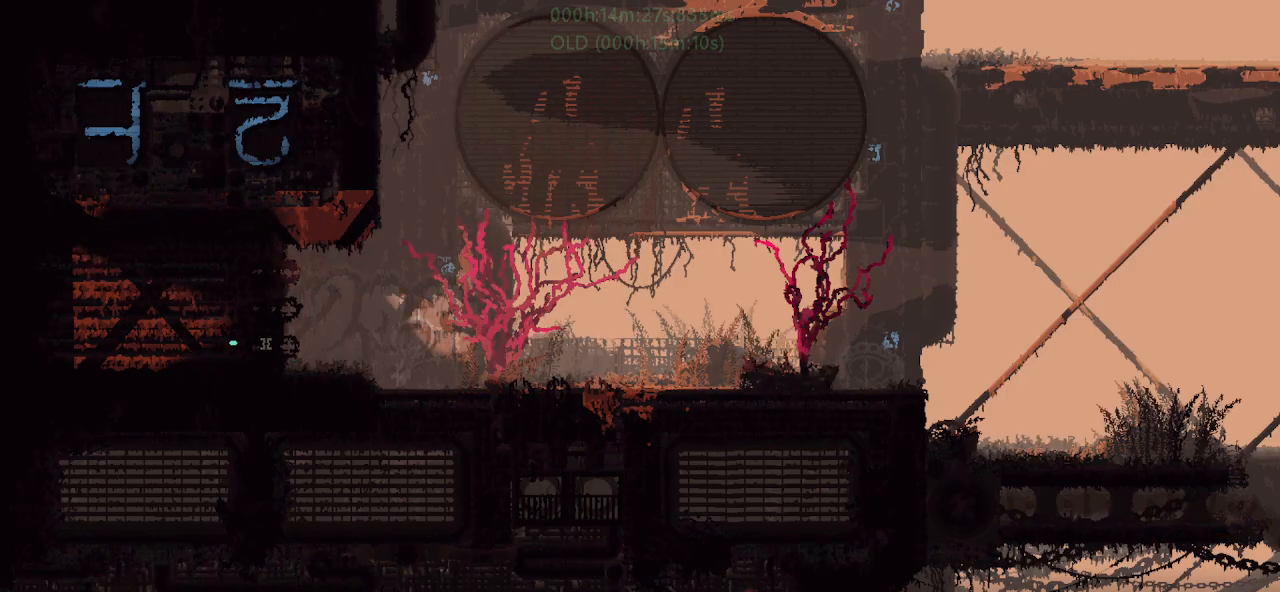
{"keys": ["left"], "events": [[233, "j", "down"], [300, "j", "up"], [350, "j", "down"], [367, "up", "down"], [450, "j", "up"], [483, "up", "up"]]}
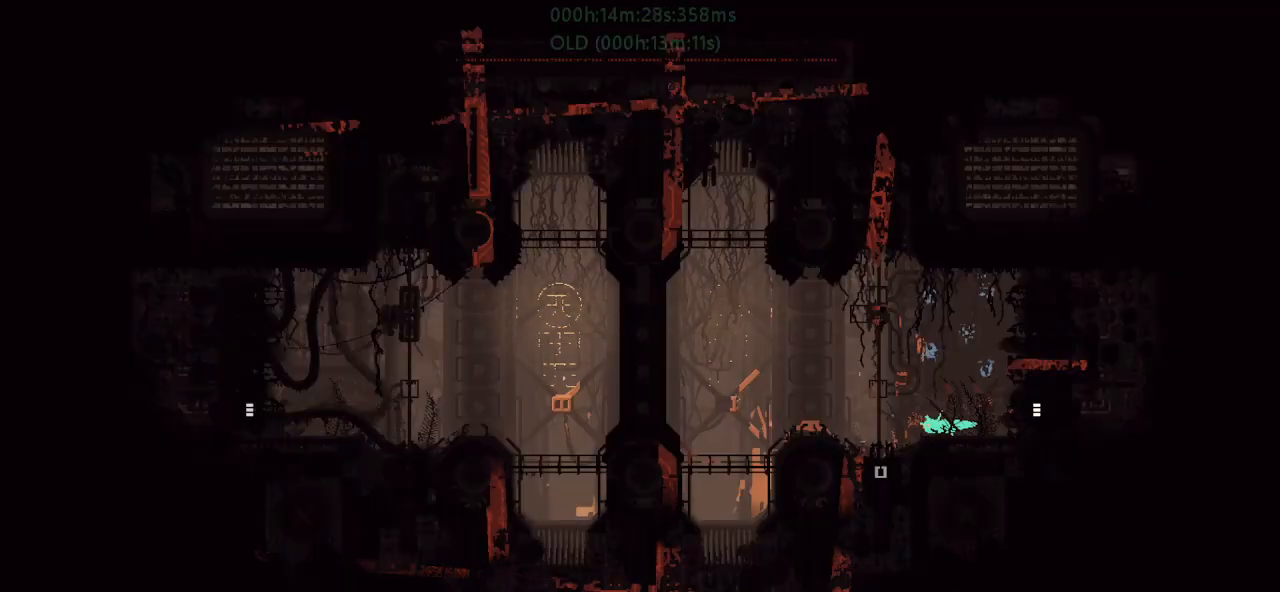
{"keys": ["down", "left"], "events": [[150, "down", "down"], [200, "left", "up"], [333, "left", "down"]]}
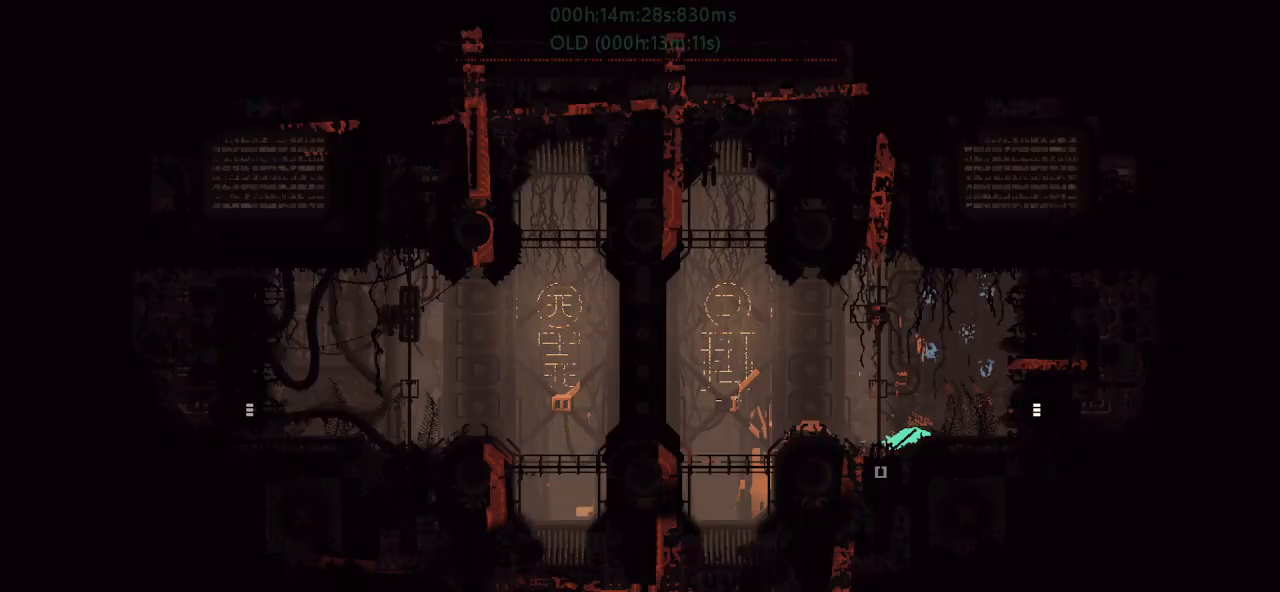
{"keys": ["down", "left"], "events": [[367, "down", "up"], [467, "down", "down"]]}
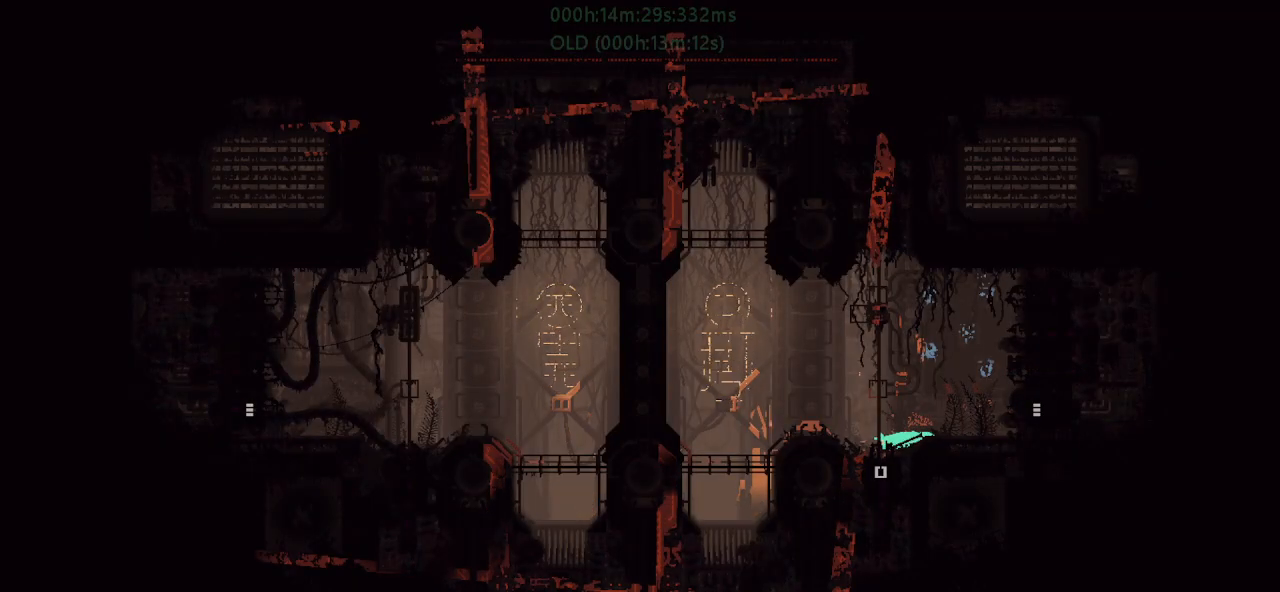
{"keys": ["down"], "events": [[67, "left", "up"]]}
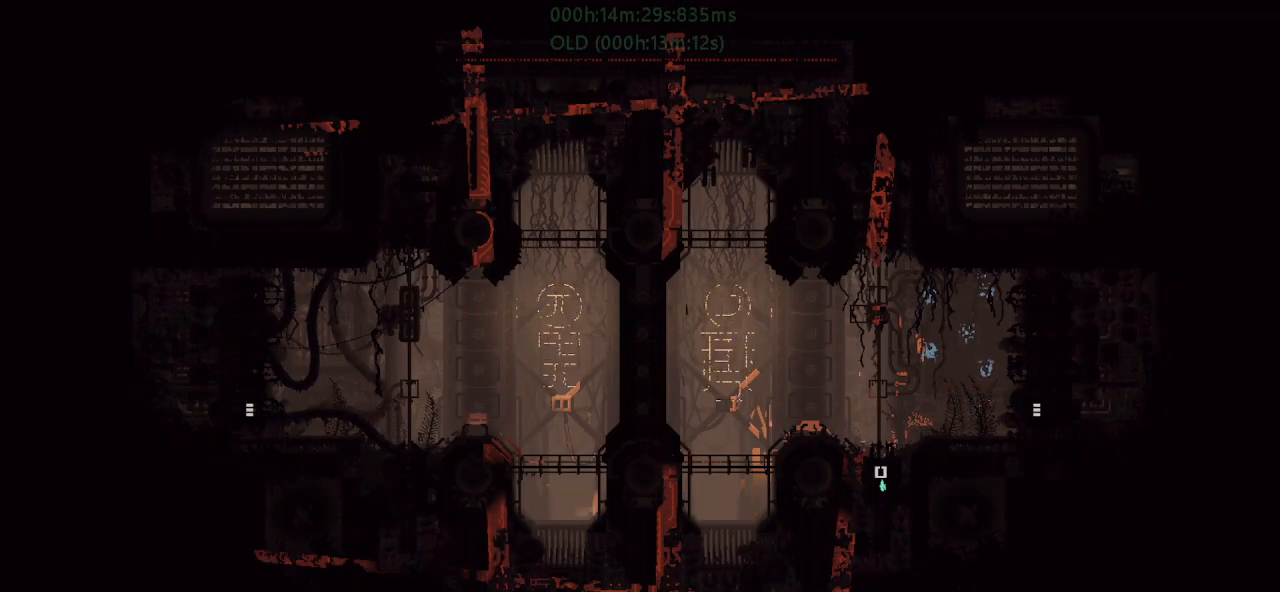
{"keys": ["down"], "events": []}
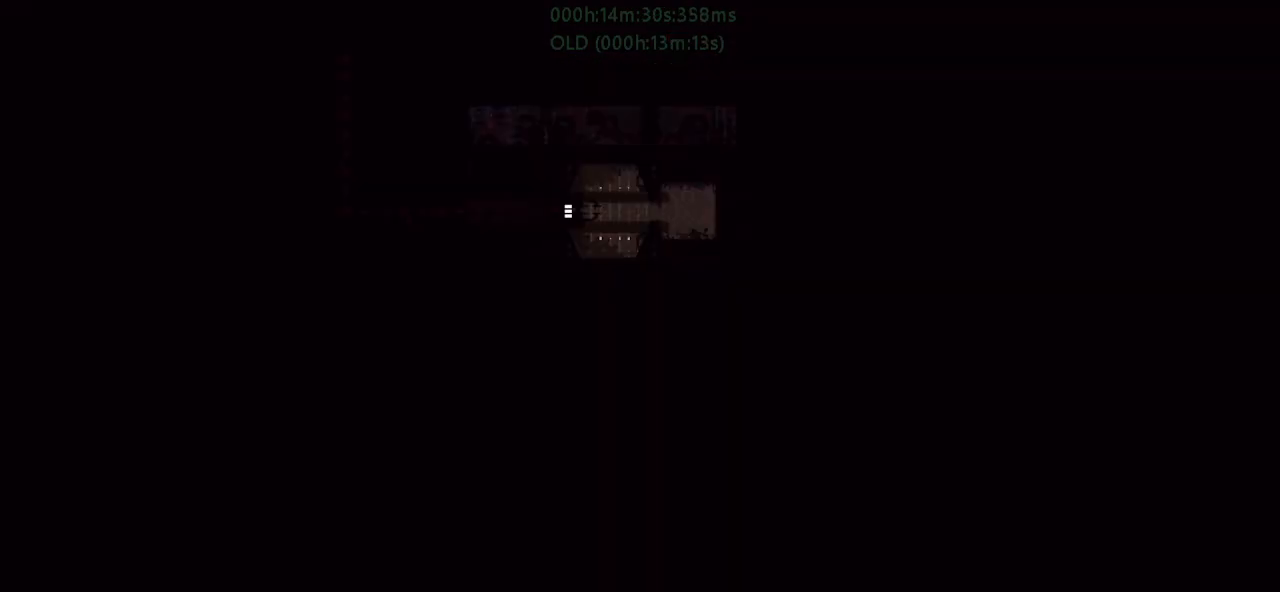
{"keys": ["down"], "events": []}
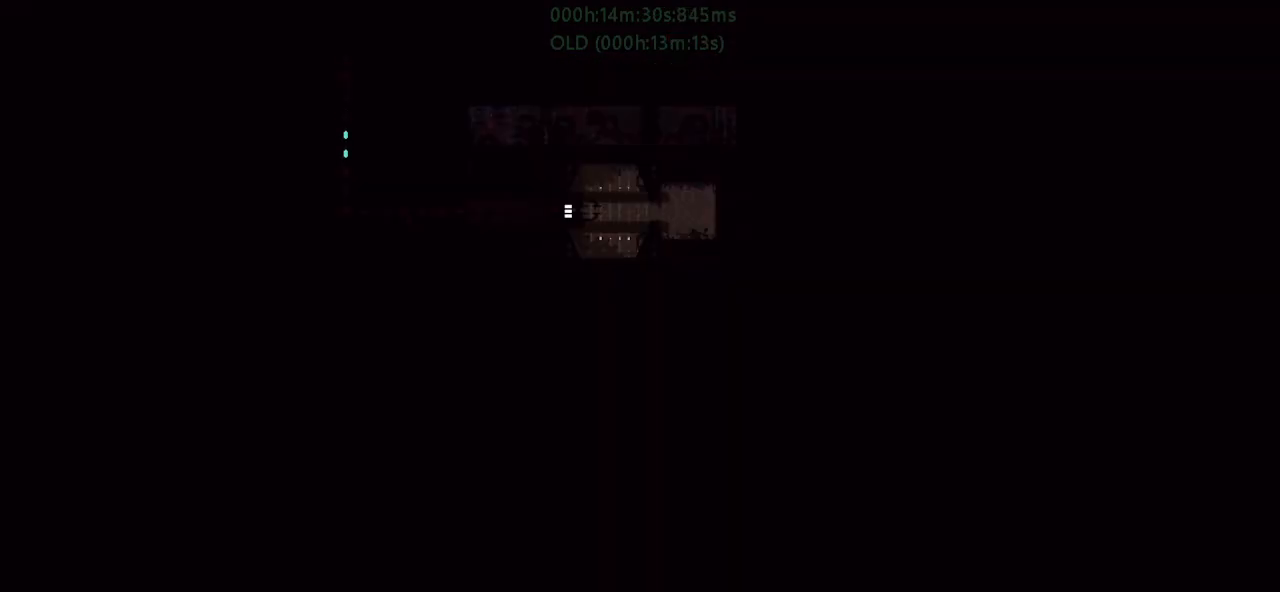
{"keys": ["down"], "events": []}
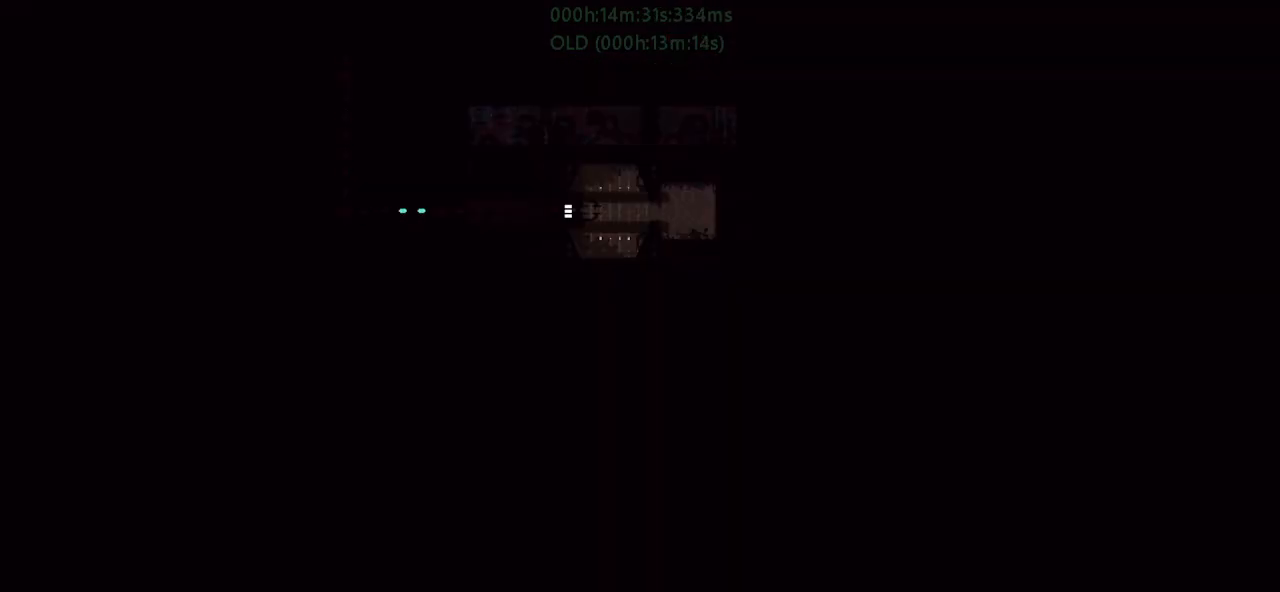
{"keys": ["right"], "events": [[483, "down", "up"], [483, "right", "down"]]}
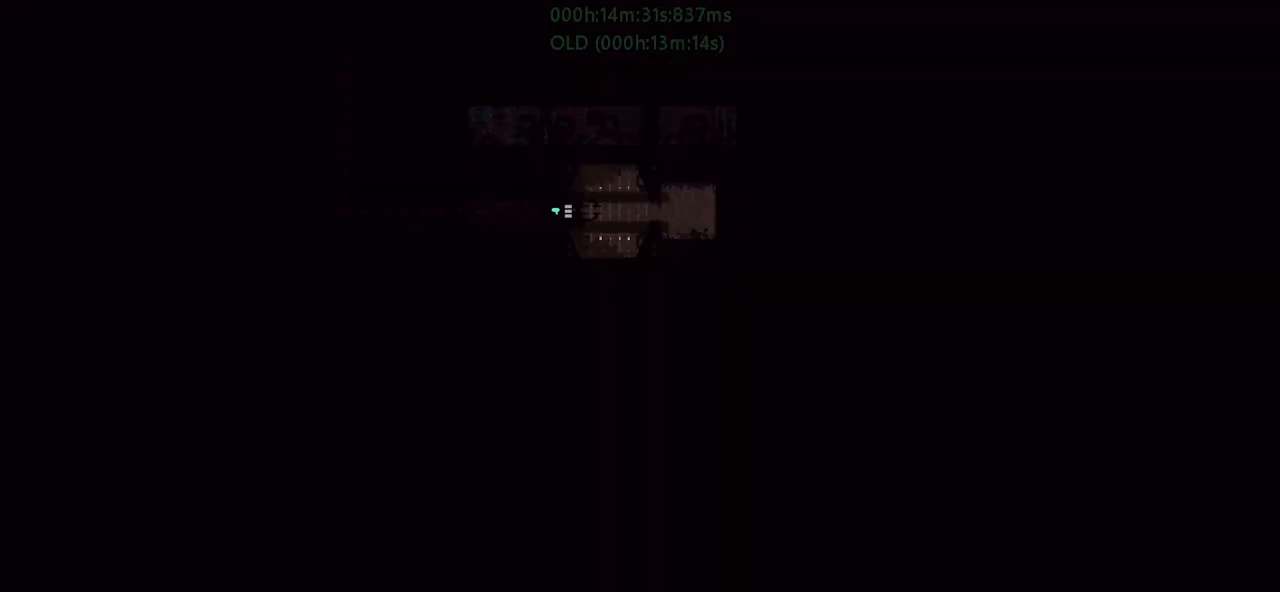
{"keys": [], "events": [[50, "j", "down"], [283, "j", "up"], [417, "right", "up"]]}